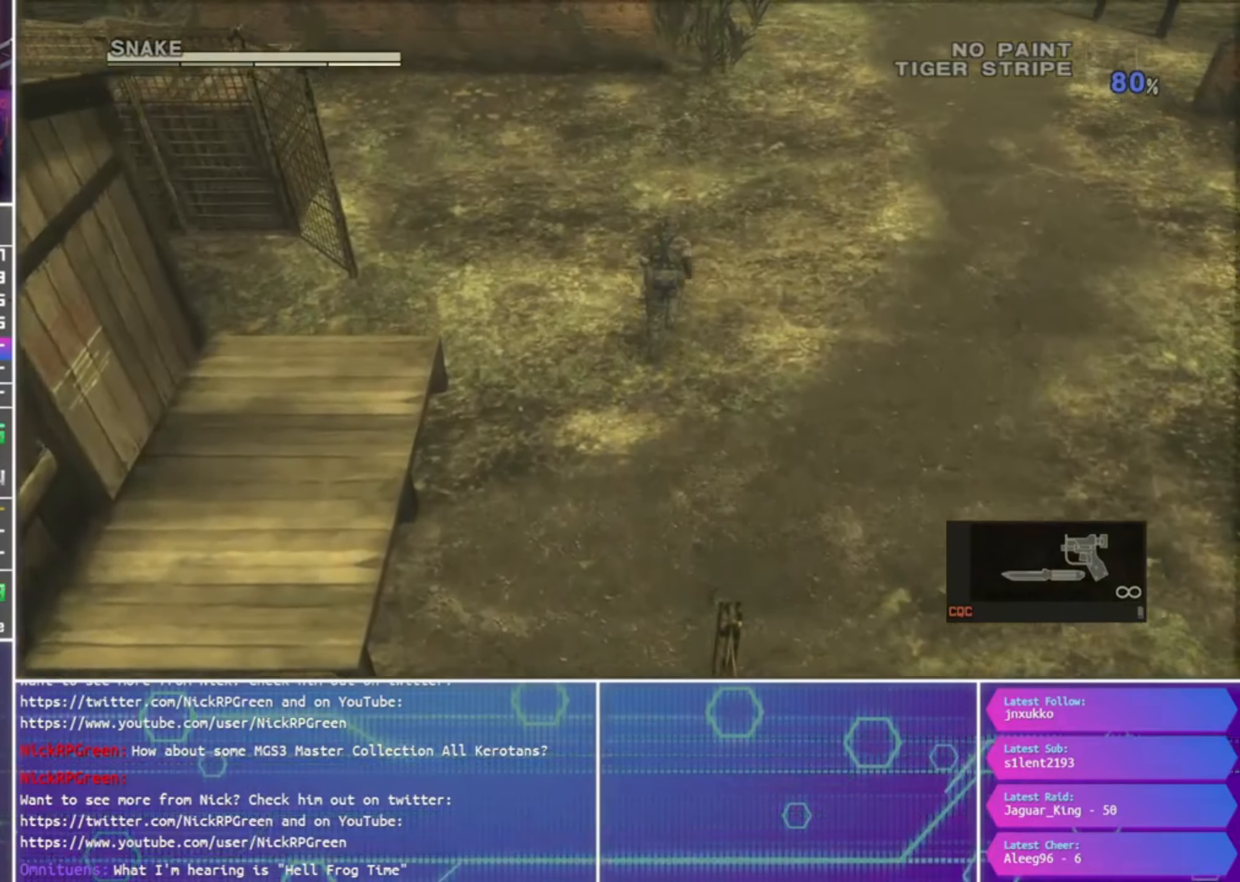
Gameplay with a controller (PlayStation layout); each line is a JSON object with the inputs held at the frame after it. "events" lists button and stick changes between this image and that frame as [ms after this image, input, new state], when the widget could be followed in between.
{"buttons": [], "left_stick": "up", "right_stick": "center", "events": []}
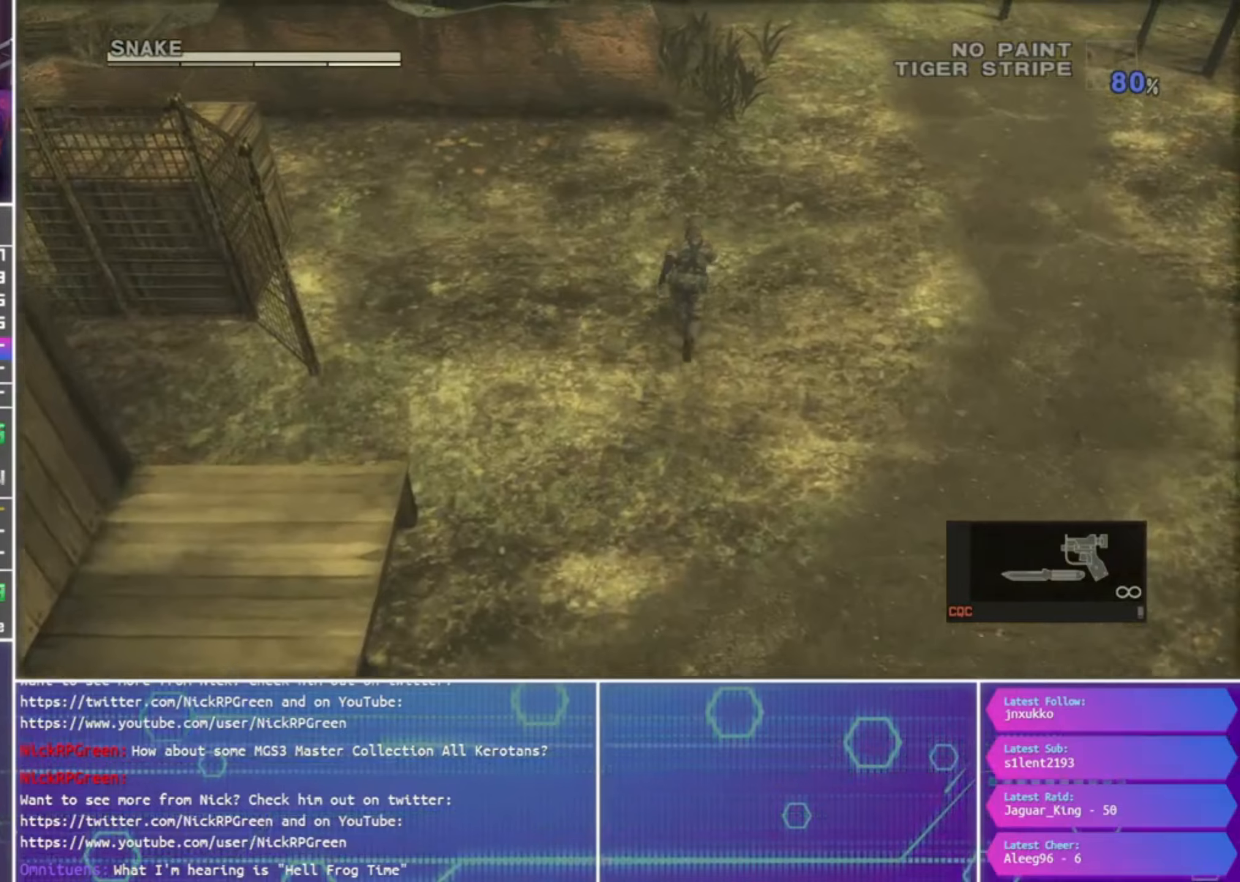
{"buttons": [], "left_stick": "up", "right_stick": "center", "events": []}
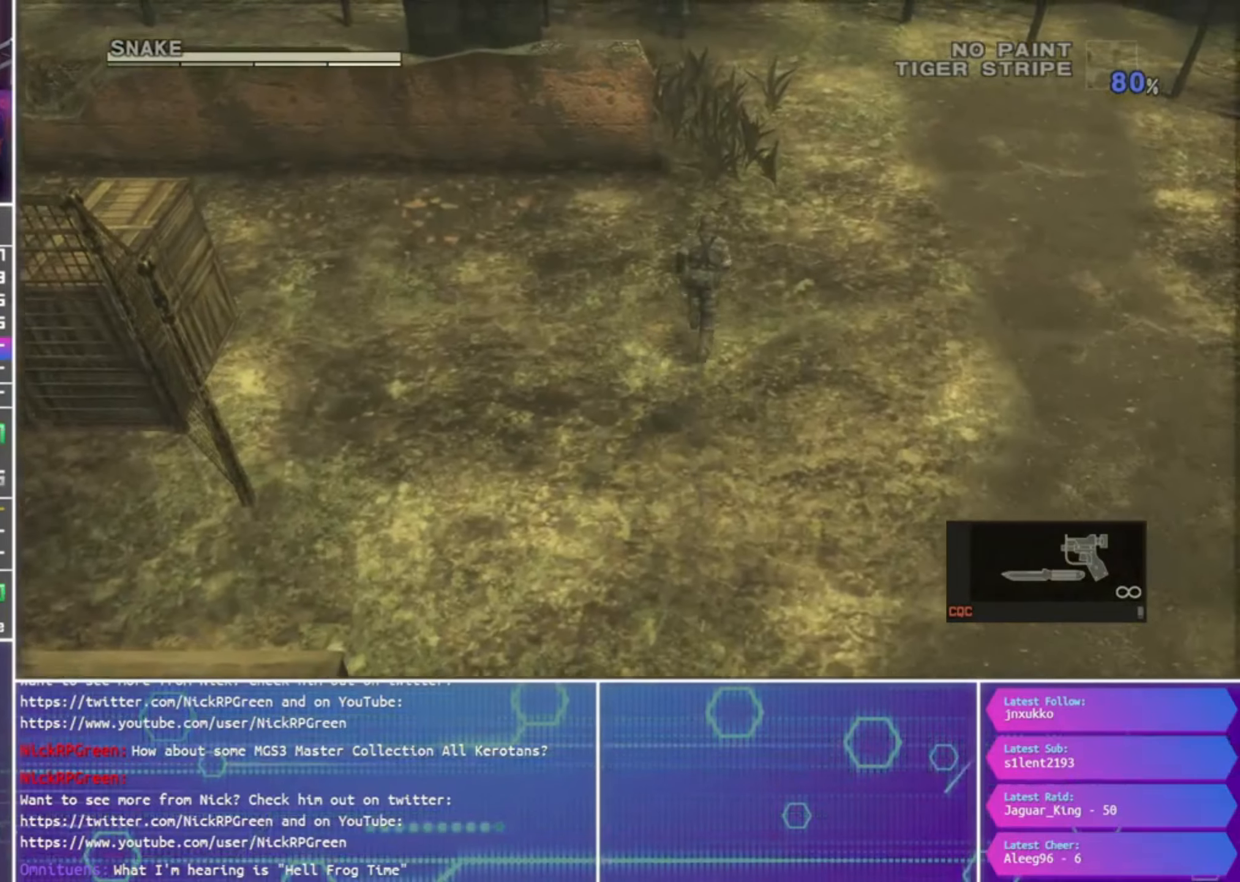
{"buttons": ["SQUARE"], "left_stick": "up", "right_stick": "center", "events": [[467, "SQUARE", "down"]]}
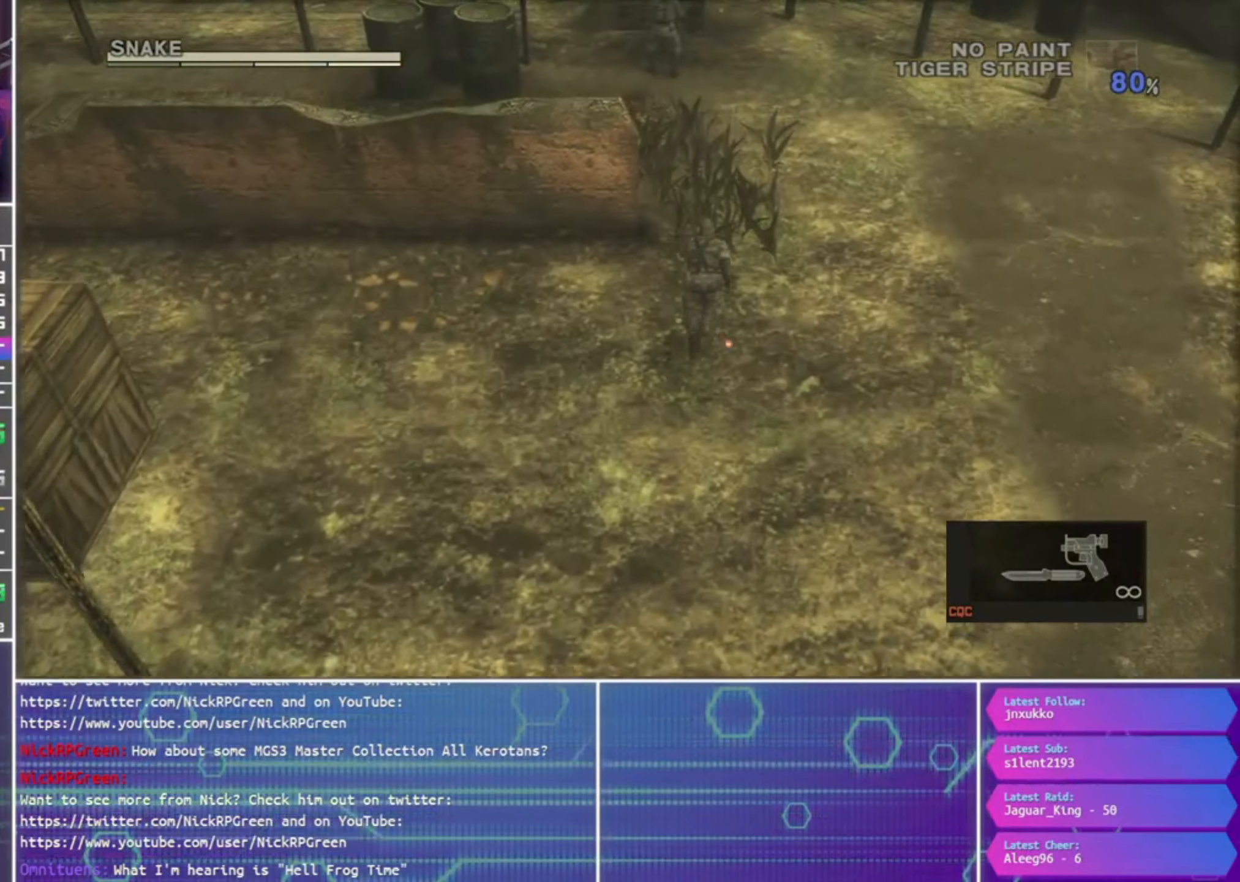
{"buttons": [], "left_stick": "up", "right_stick": "center", "events": [[100, "SQUARE", "up"]]}
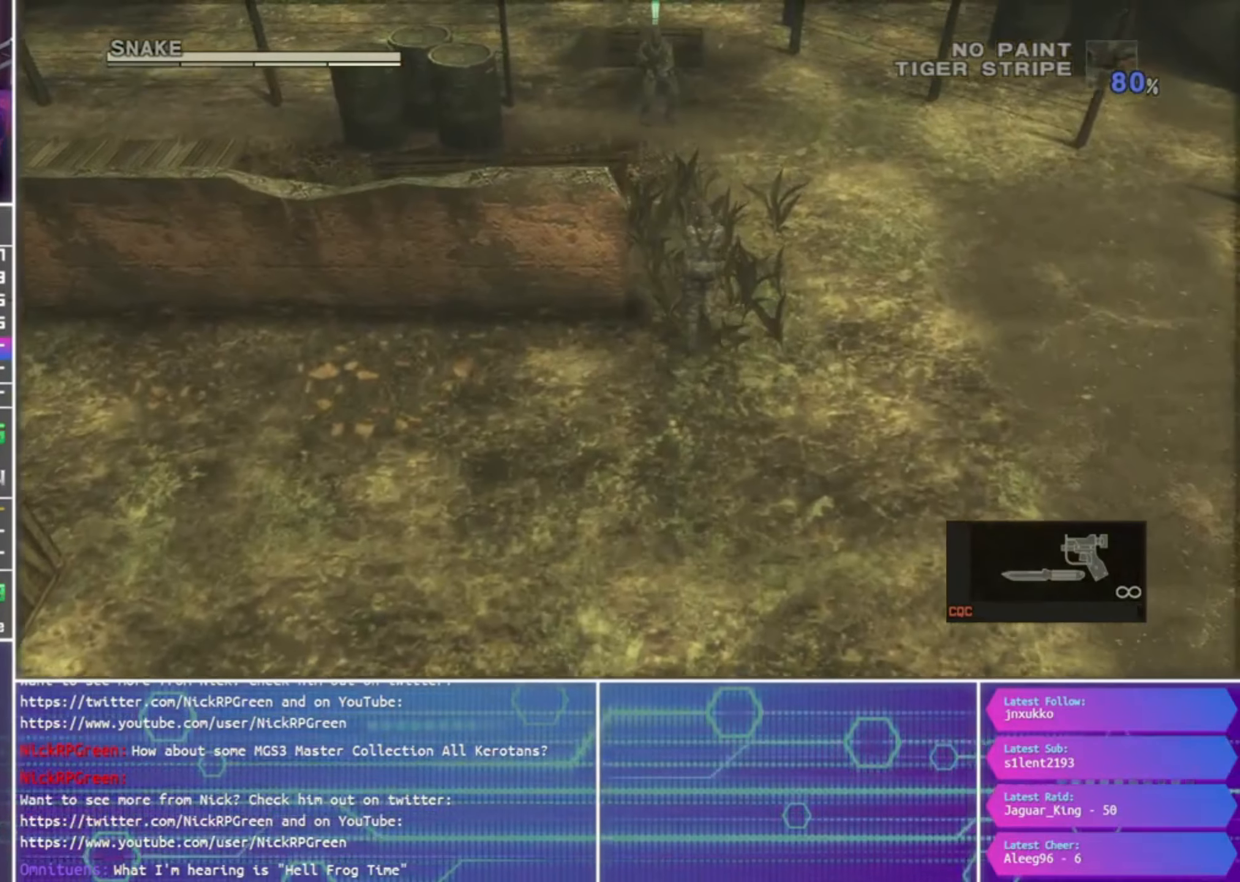
{"buttons": [], "left_stick": "up", "right_stick": "center", "events": []}
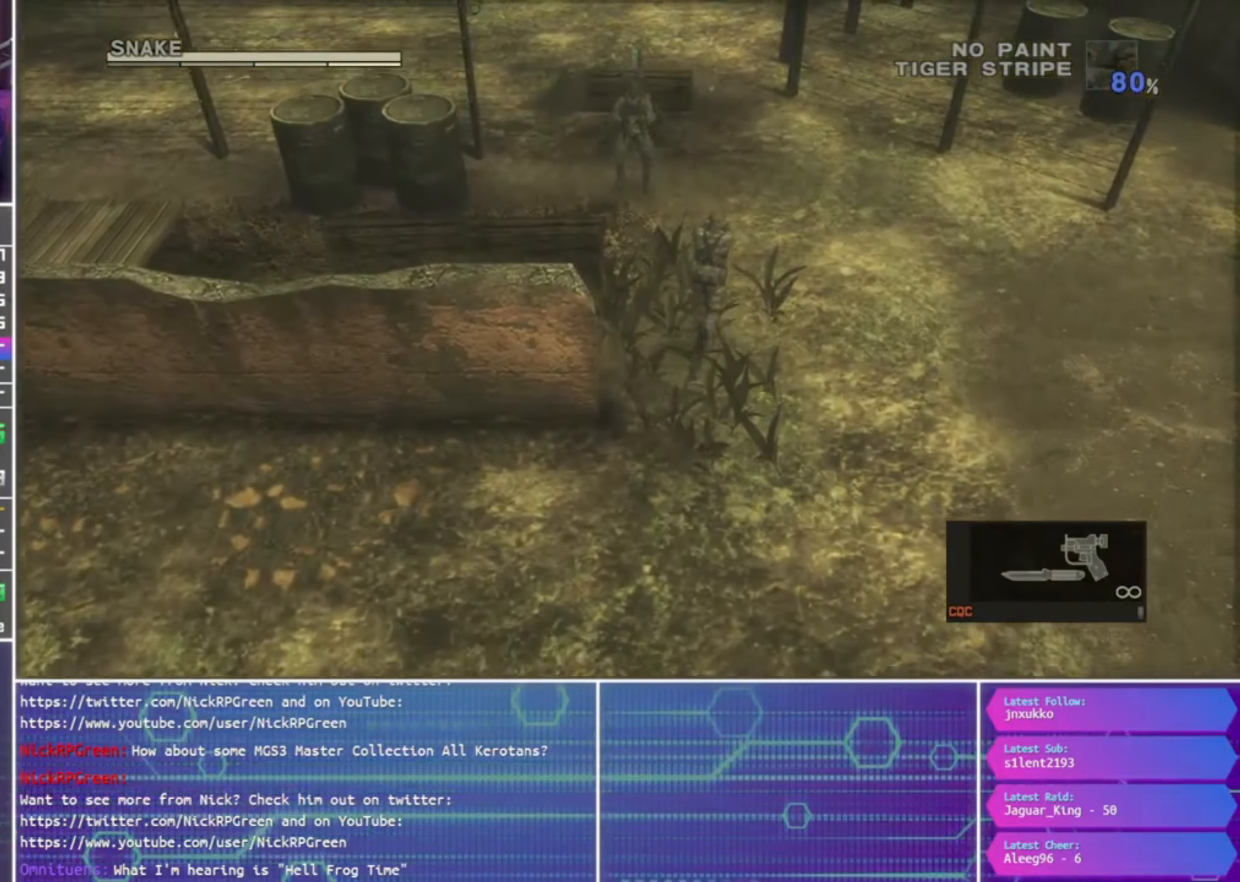
{"buttons": [], "left_stick": "up", "right_stick": "center", "events": []}
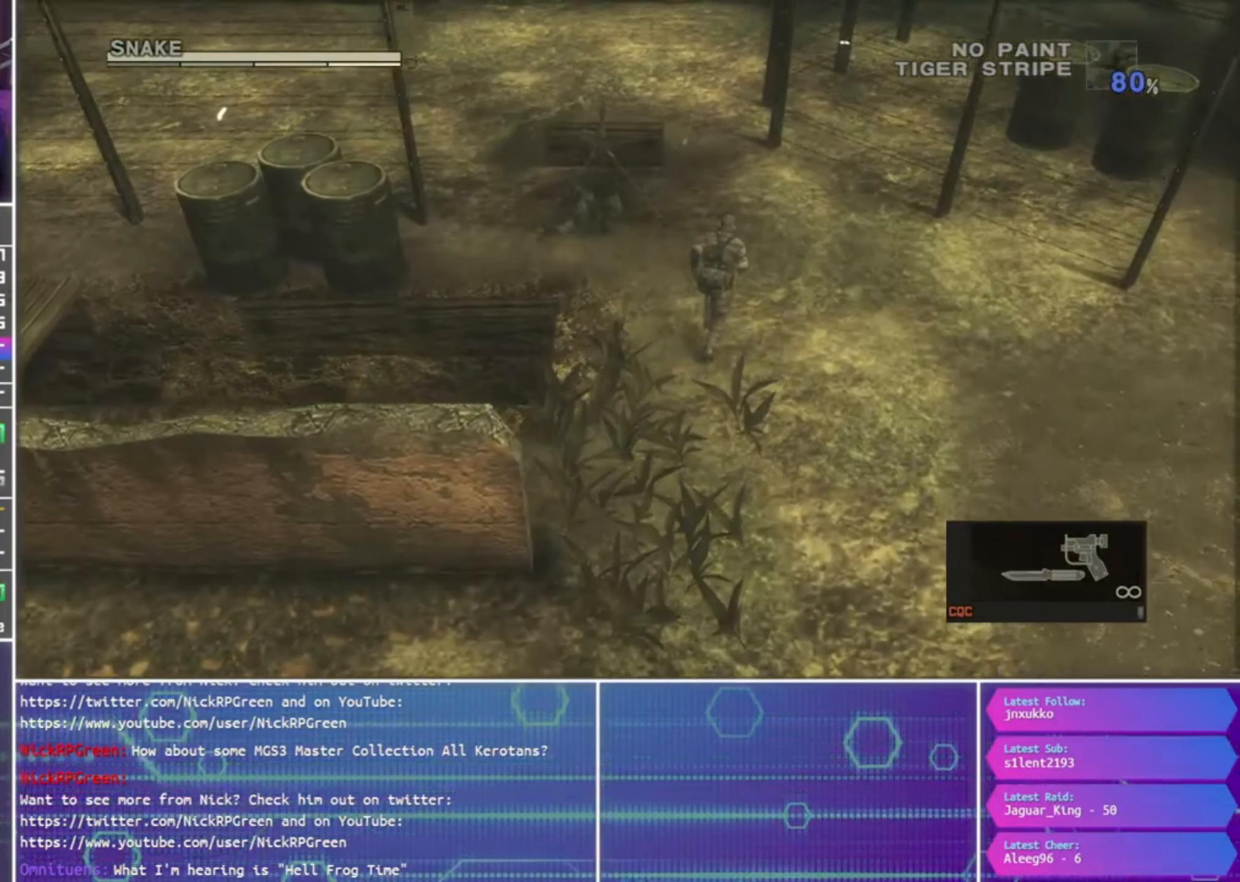
{"buttons": [], "left_stick": "up", "right_stick": "center", "events": []}
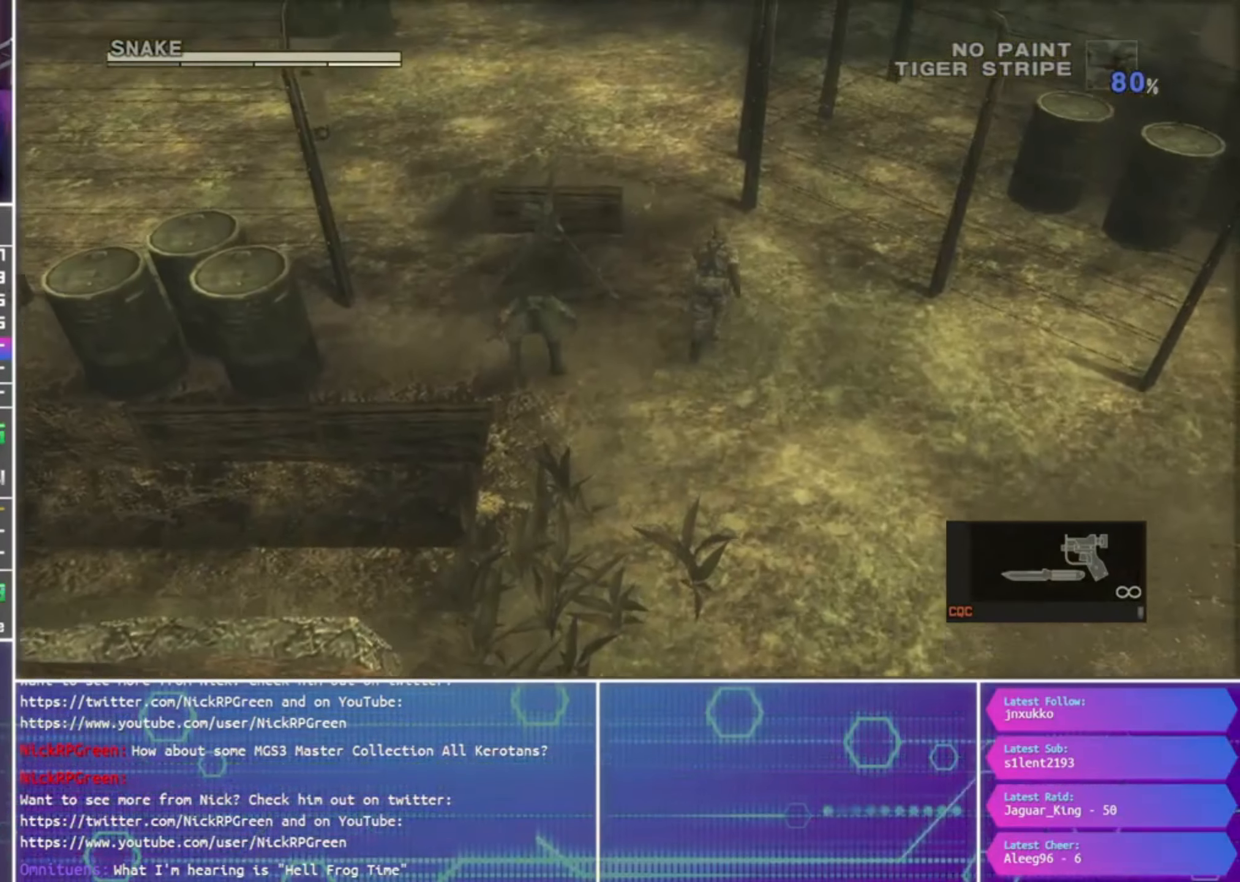
{"buttons": [], "left_stick": "up", "right_stick": "center", "events": []}
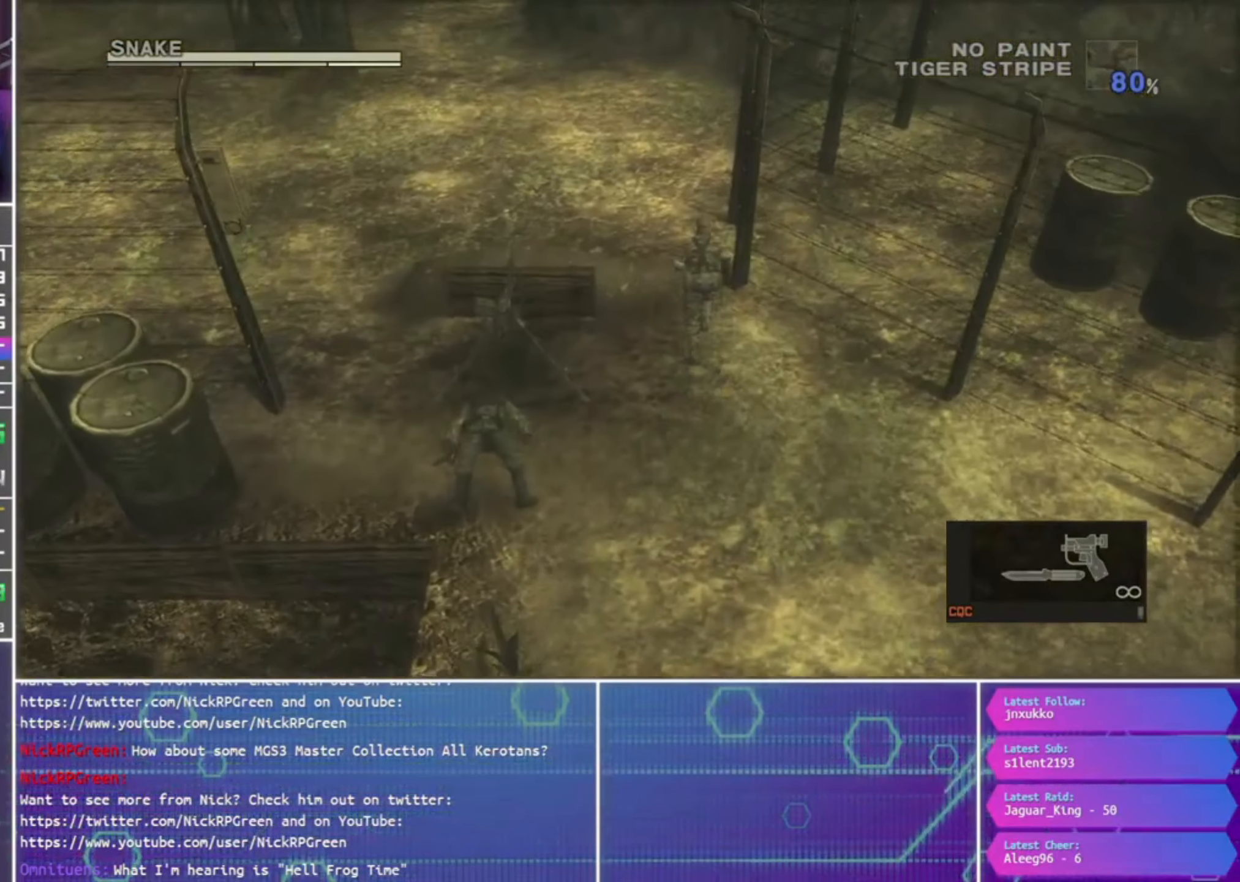
{"buttons": [], "left_stick": "up", "right_stick": "center", "events": []}
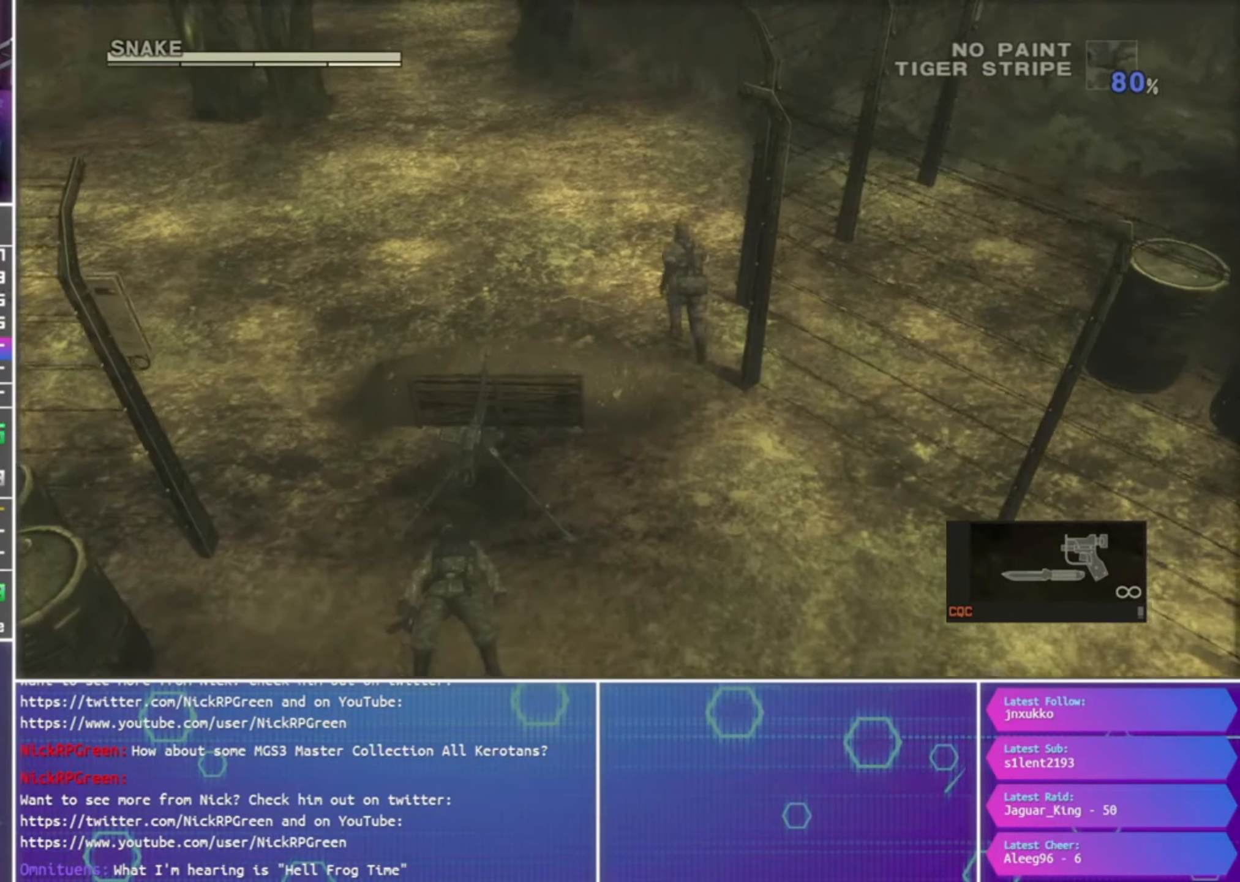
{"buttons": [], "left_stick": "up", "right_stick": "center", "events": []}
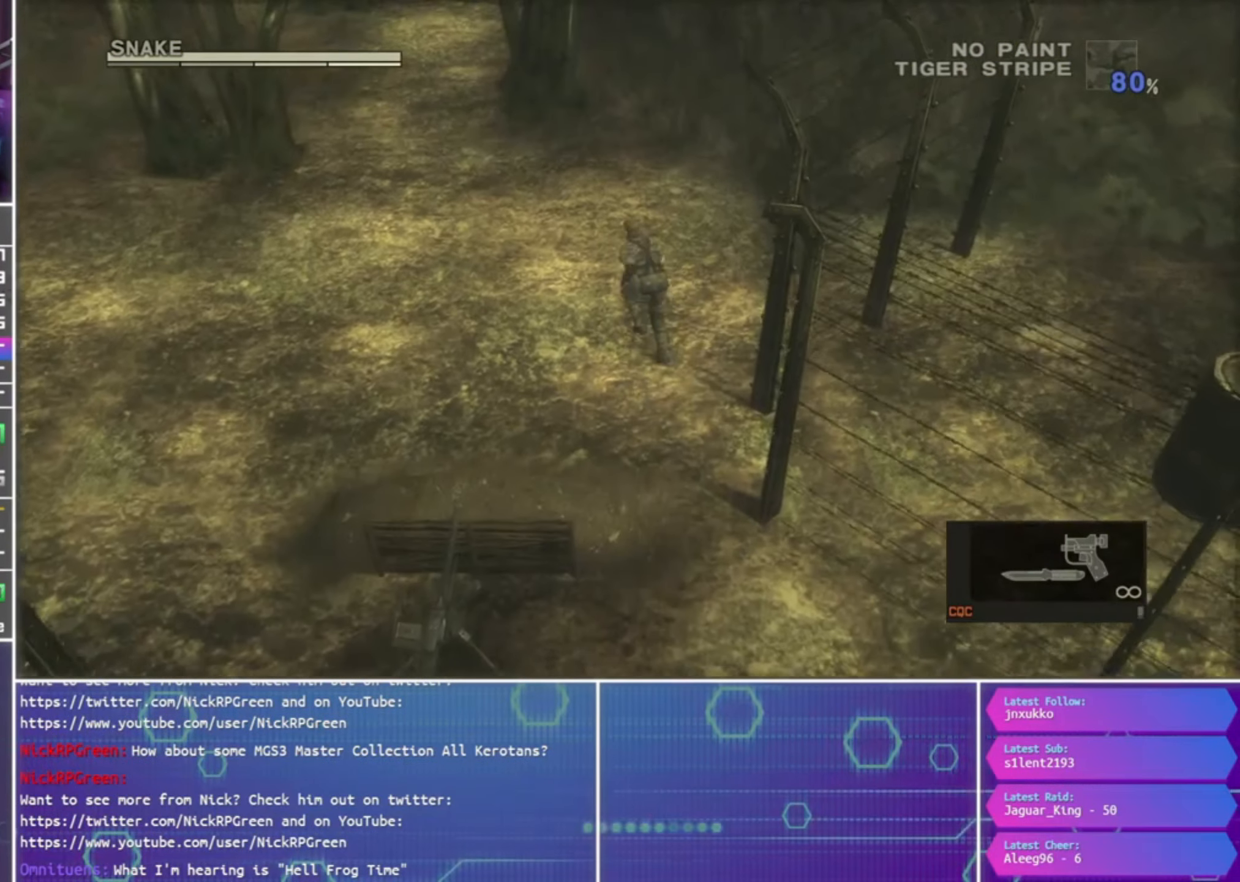
{"buttons": [], "left_stick": "up", "right_stick": "center", "events": []}
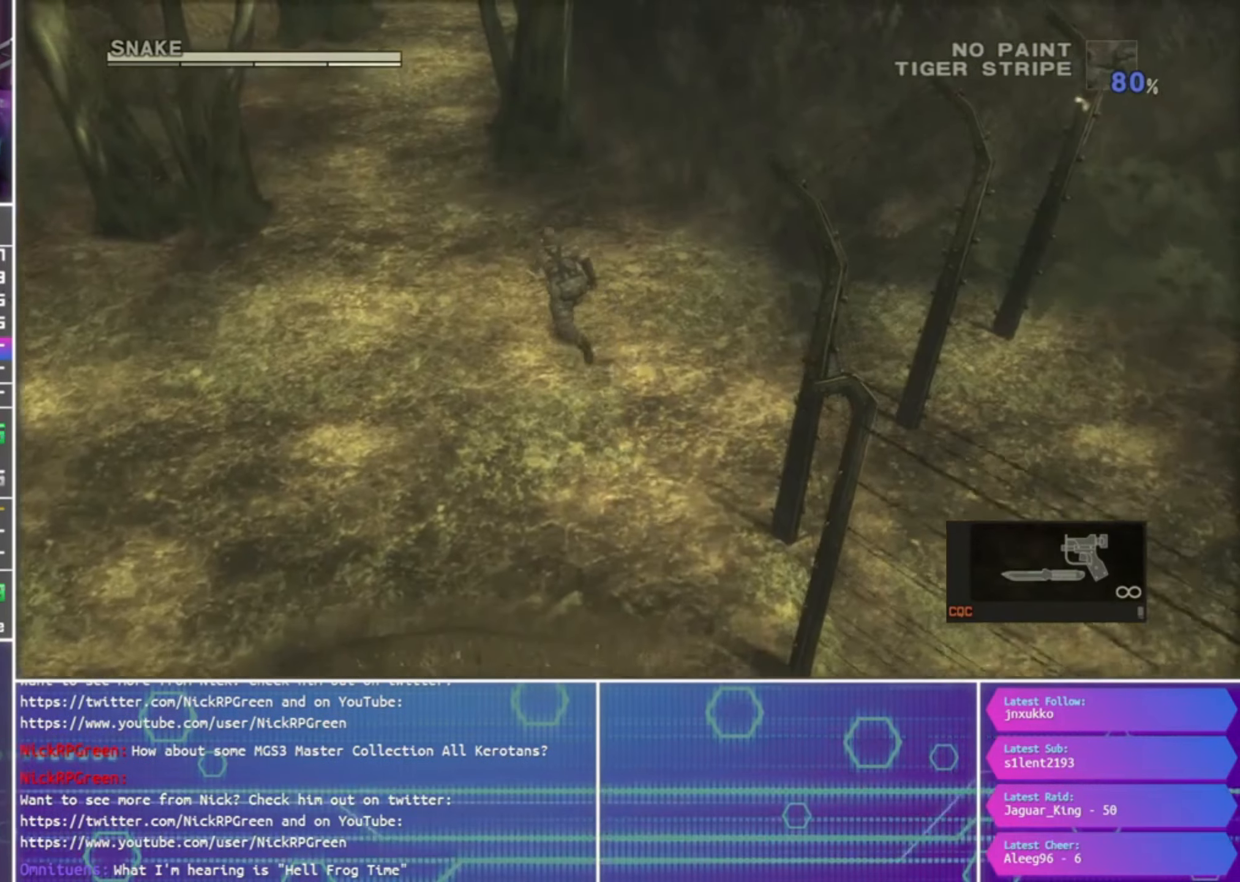
{"buttons": [], "left_stick": "up", "right_stick": "center", "events": []}
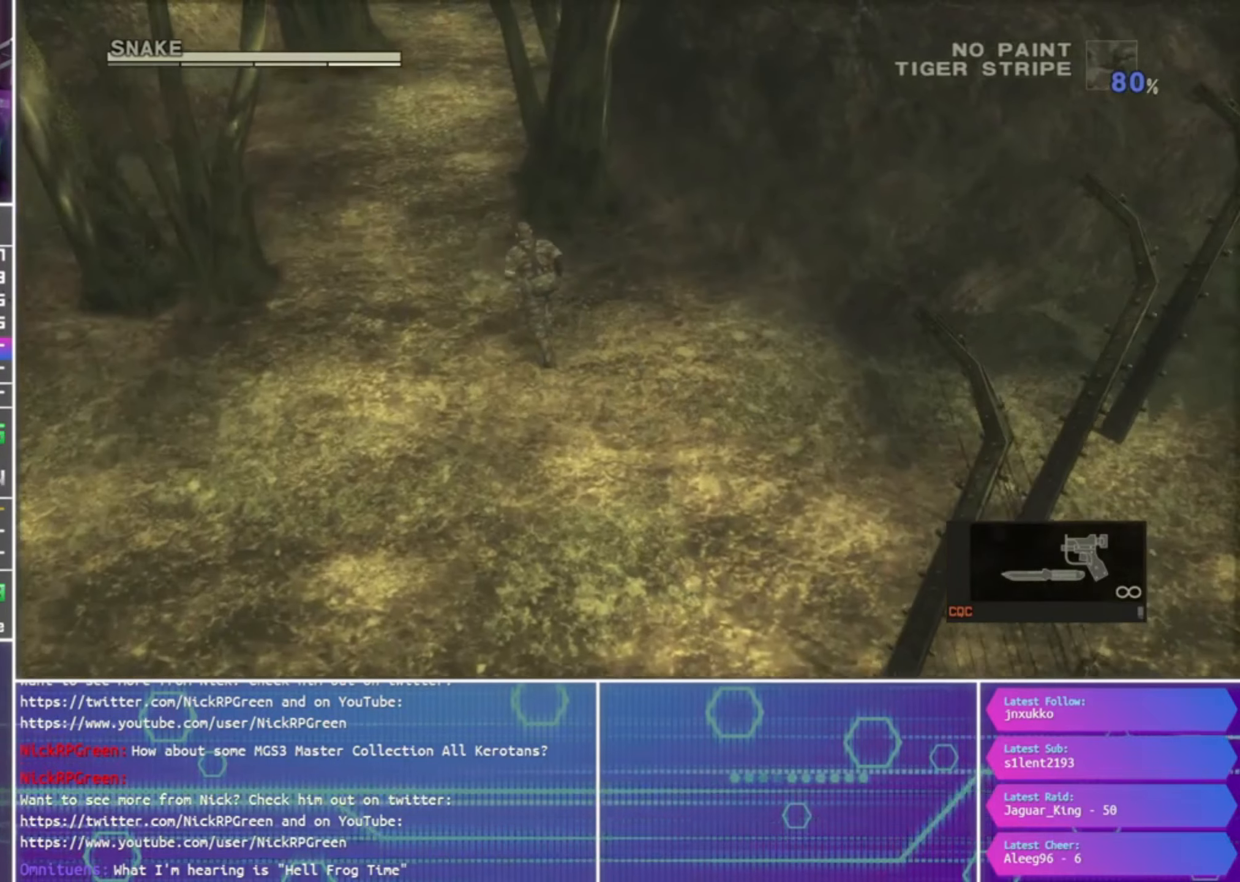
{"buttons": [], "left_stick": "up", "right_stick": "center", "events": []}
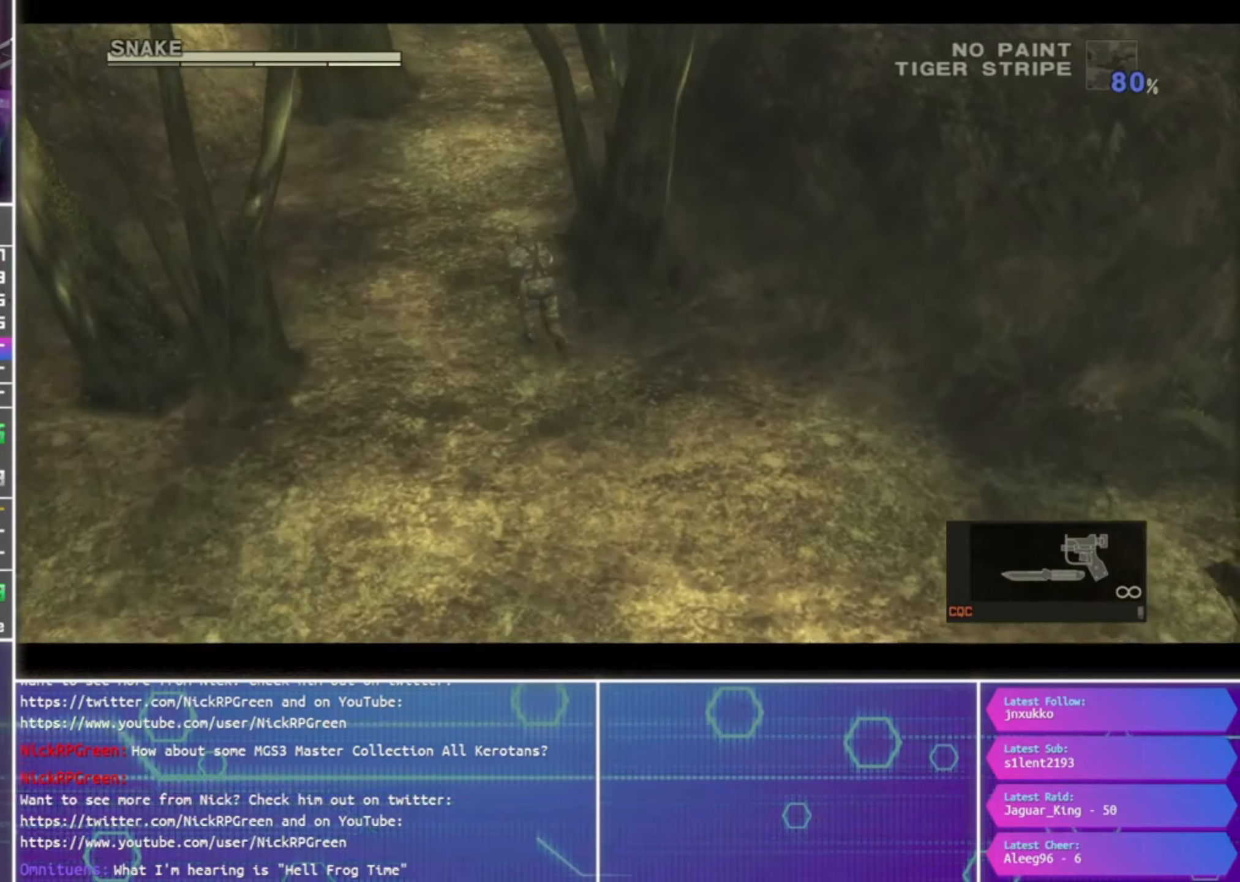
{"buttons": [], "left_stick": "up", "right_stick": "center", "events": []}
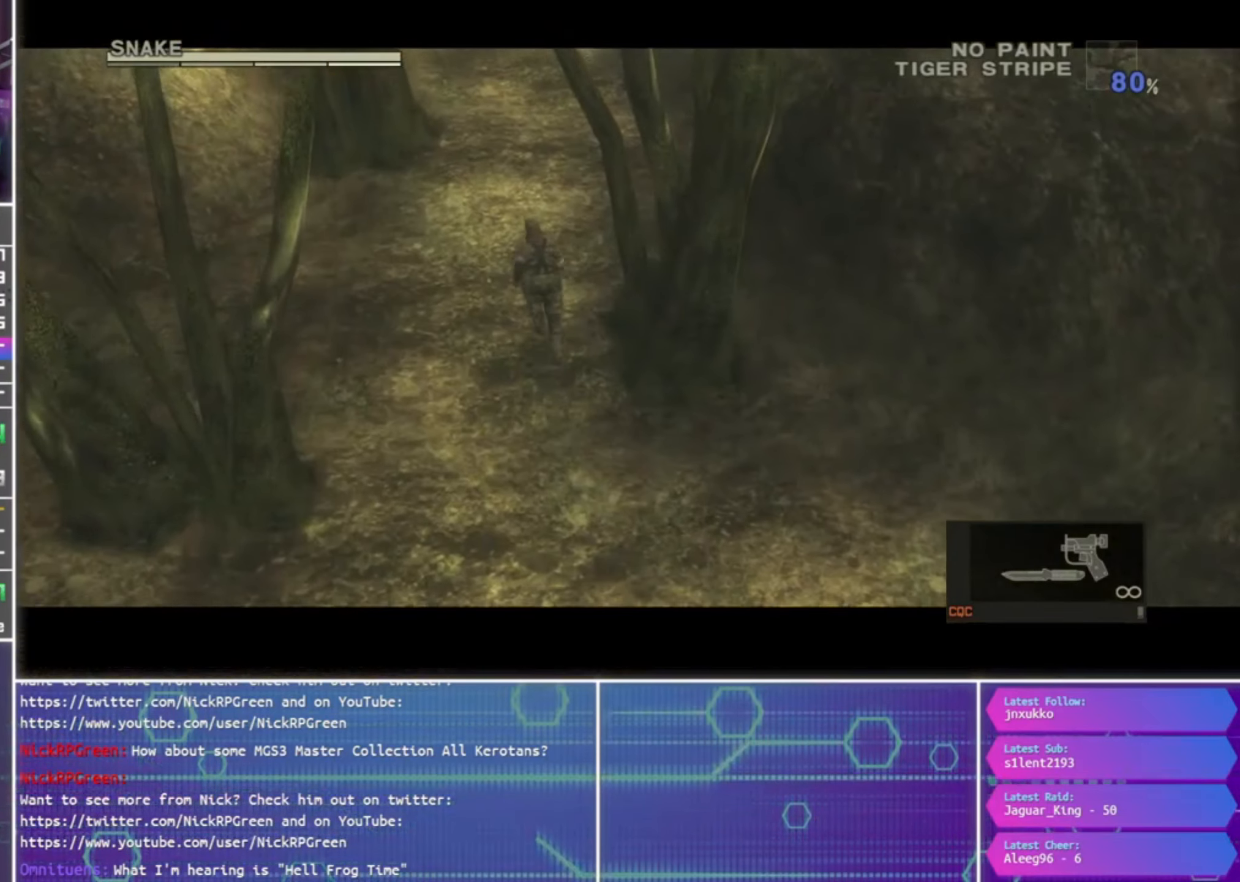
{"buttons": [], "left_stick": "up", "right_stick": "center", "events": [[366, "R2", "down"], [433, "R2", "up"]]}
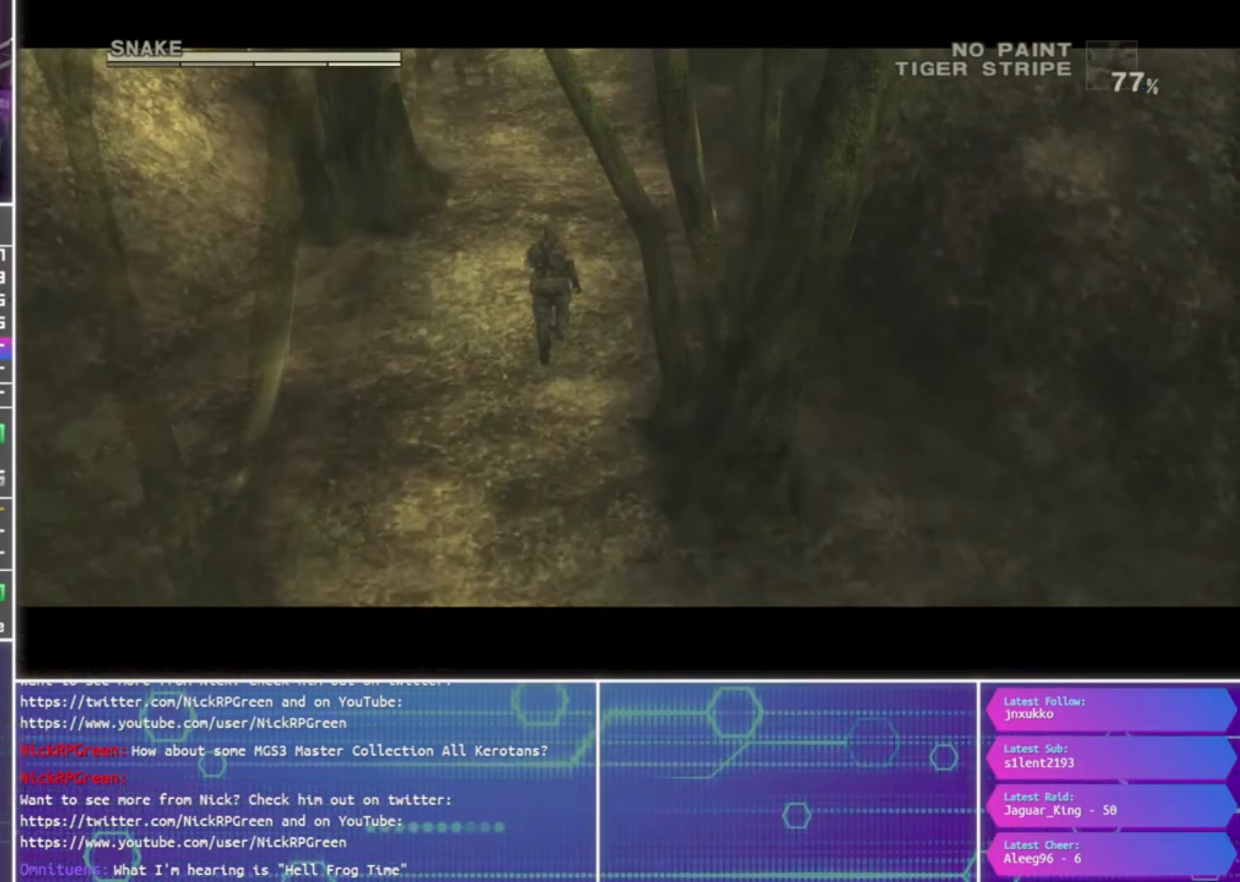
{"buttons": ["CROSS"], "left_stick": "up", "right_stick": "center", "events": [[466, "CROSS", "down"]]}
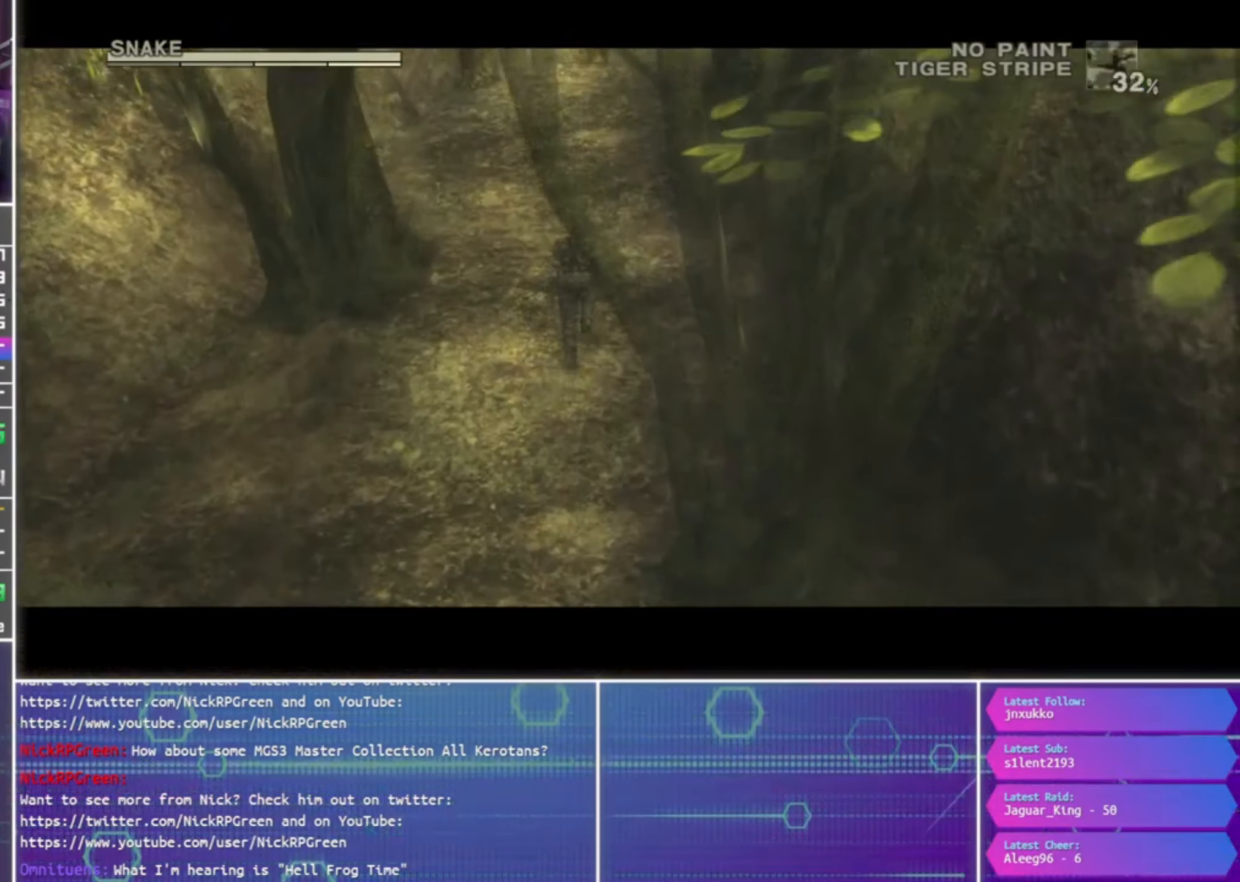
{"buttons": ["CROSS"], "left_stick": "up", "right_stick": "center", "events": []}
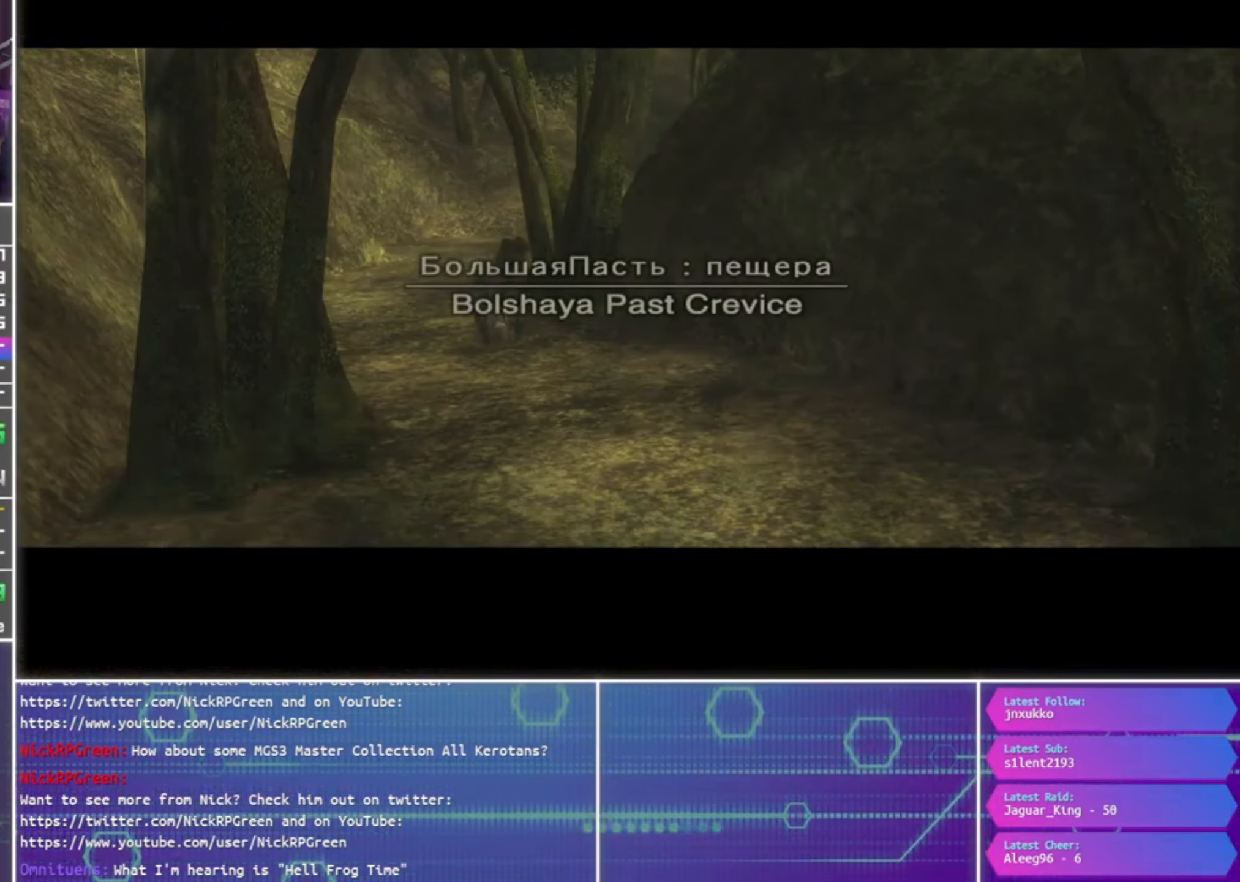
{"buttons": [], "left_stick": "up", "right_stick": "center", "events": [[466, "CROSS", "up"]]}
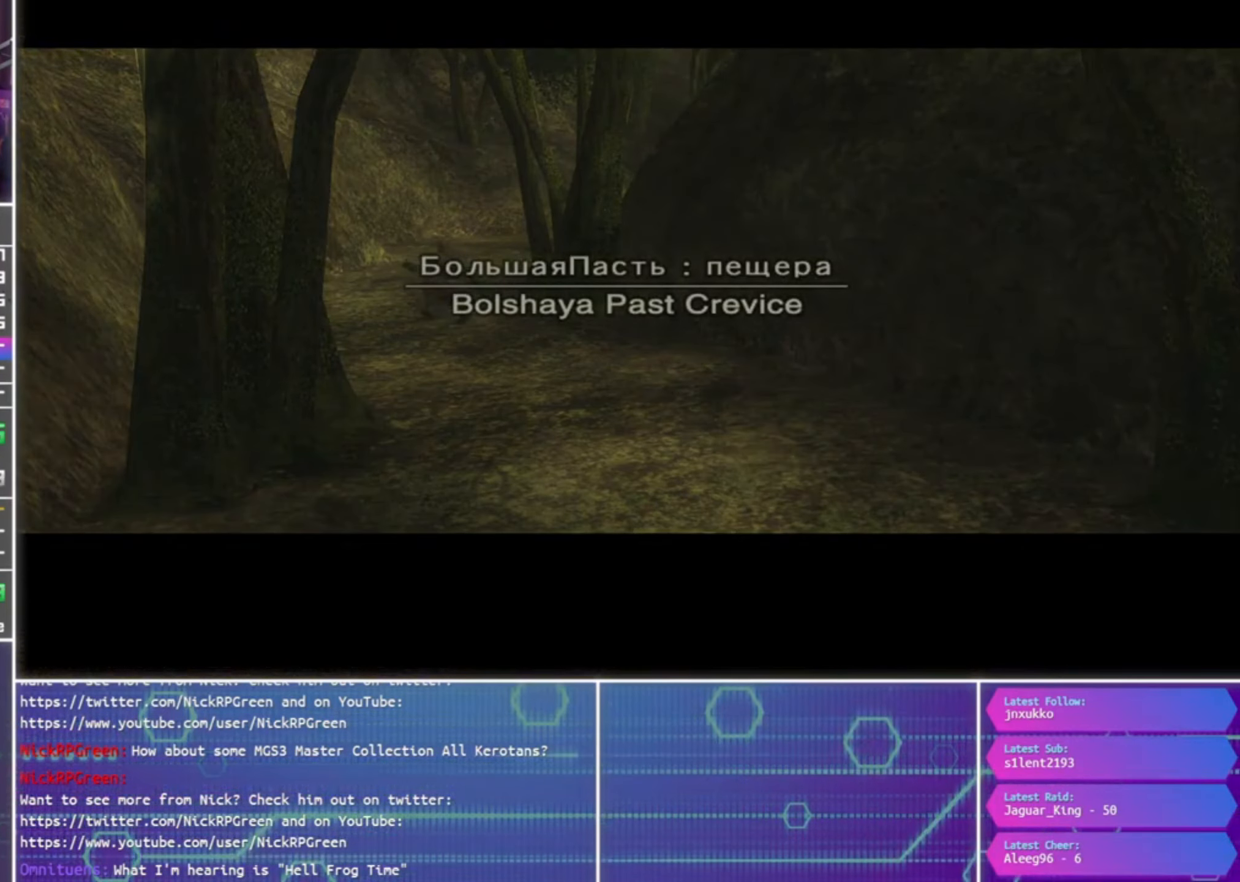
{"buttons": ["CROSS"], "left_stick": "up", "right_stick": "center", "events": [[333, "CROSS", "down"], [366, "CROSS", "up"], [466, "CROSS", "down"]]}
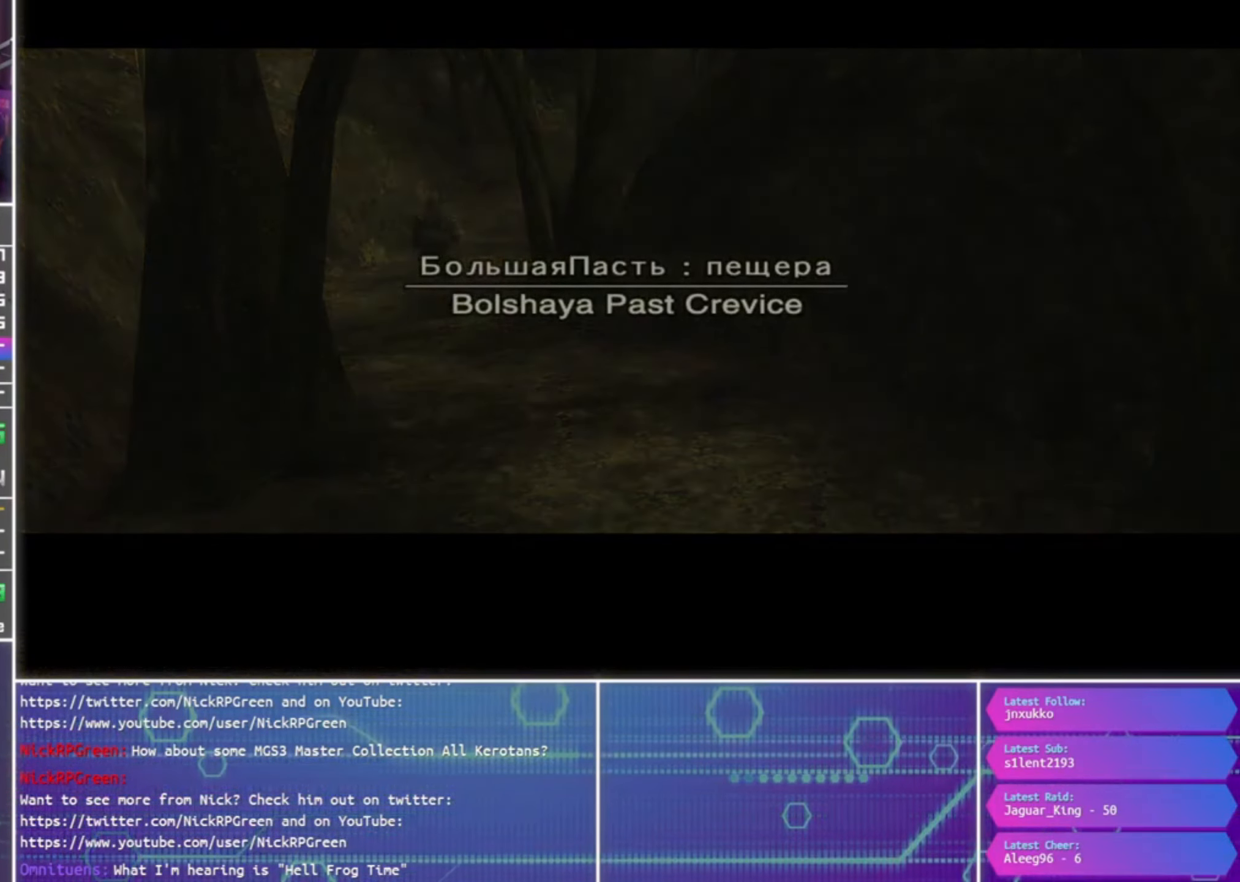
{"buttons": ["CROSS"], "left_stick": "center", "right_stick": "center", "events": [[66, "CROSS", "up"], [133, "CROSS", "down"], [233, "CROSS", "up"], [300, "CROSS", "down"], [400, "CROSS", "up"], [433, "CROSS", "down"], [500, "left_stick", "center"]]}
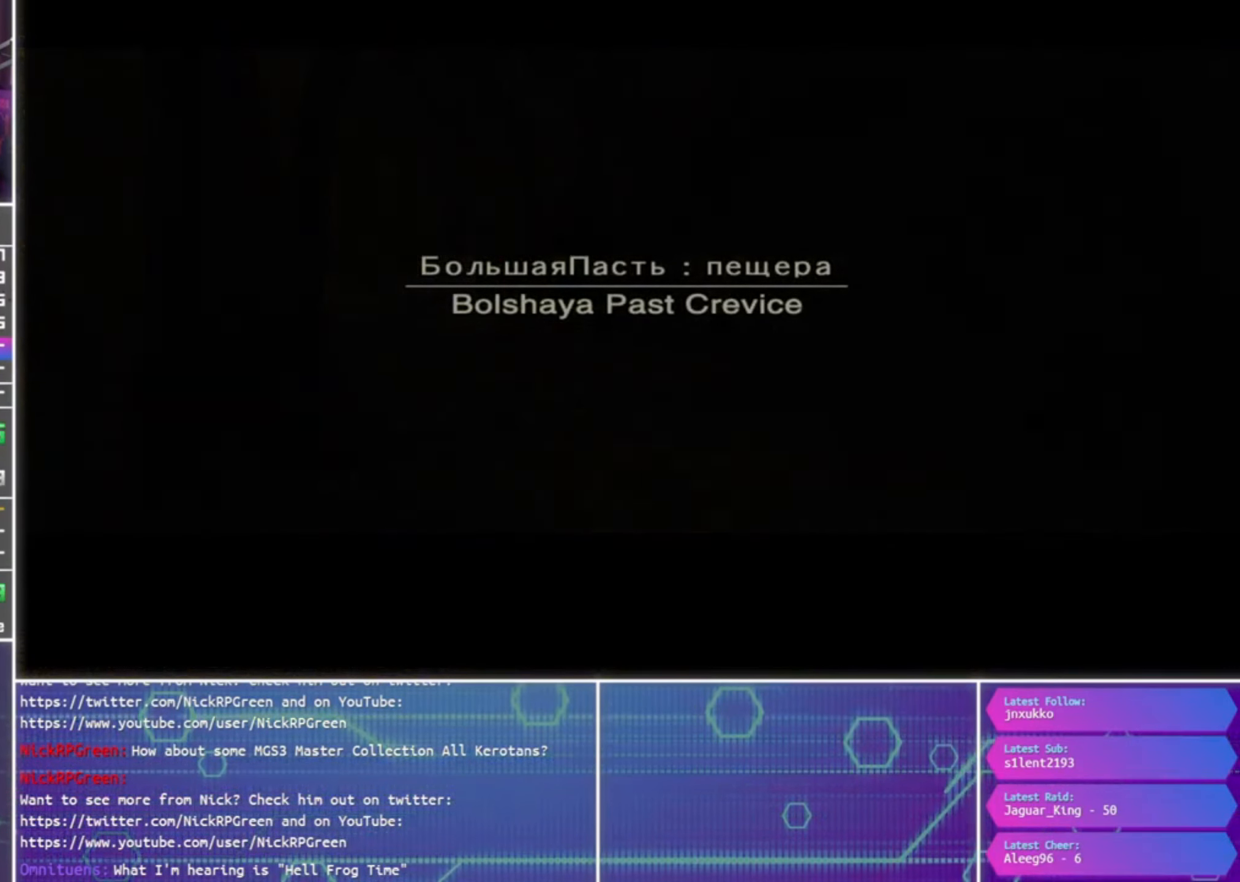
{"buttons": ["CROSS"], "left_stick": "center", "right_stick": "center", "events": [[33, "CROSS", "up"], [133, "CROSS", "down"], [200, "CROSS", "up"], [300, "CROSS", "down"], [366, "CROSS", "up"], [466, "CROSS", "down"]]}
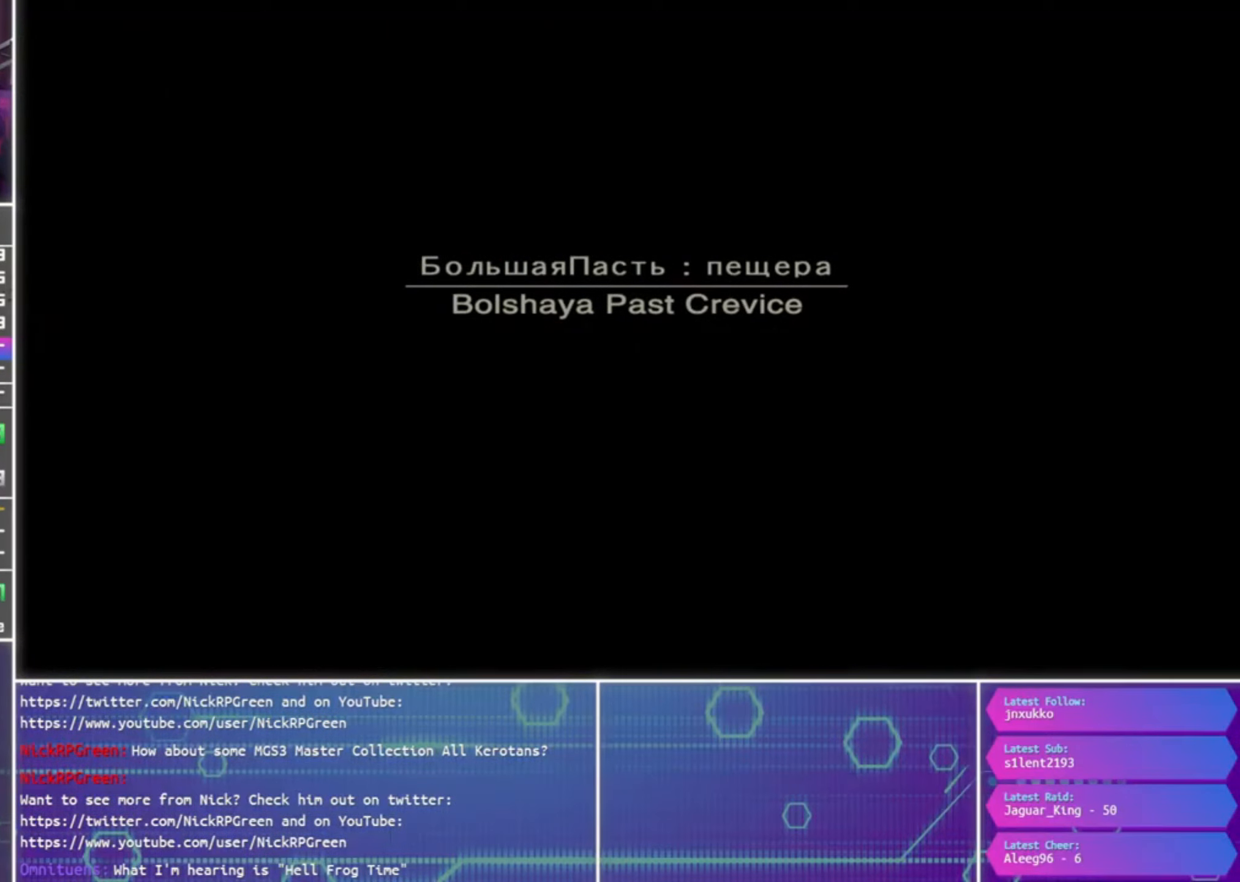
{"buttons": [], "left_stick": "center", "right_stick": "center", "events": [[66, "CROSS", "up"], [133, "CROSS", "down"], [233, "CROSS", "up"], [300, "CROSS", "down"], [400, "CROSS", "up"]]}
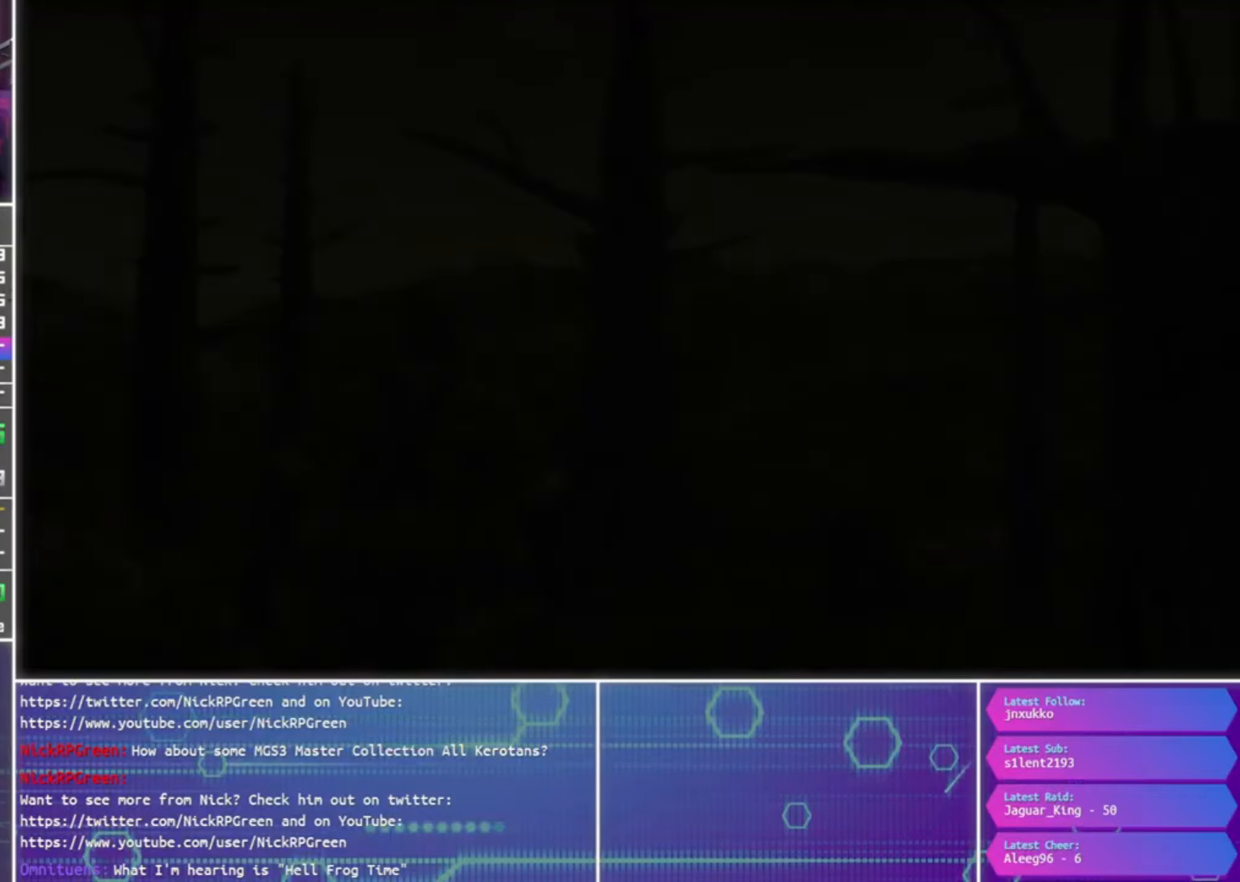
{"buttons": [], "left_stick": "center", "right_stick": "center", "events": [[33, "CROSS", "down"], [67, "CROSS", "up"], [200, "CROSS", "down"], [267, "CROSS", "up"], [333, "CROSS", "down"], [400, "CROSS", "up"]]}
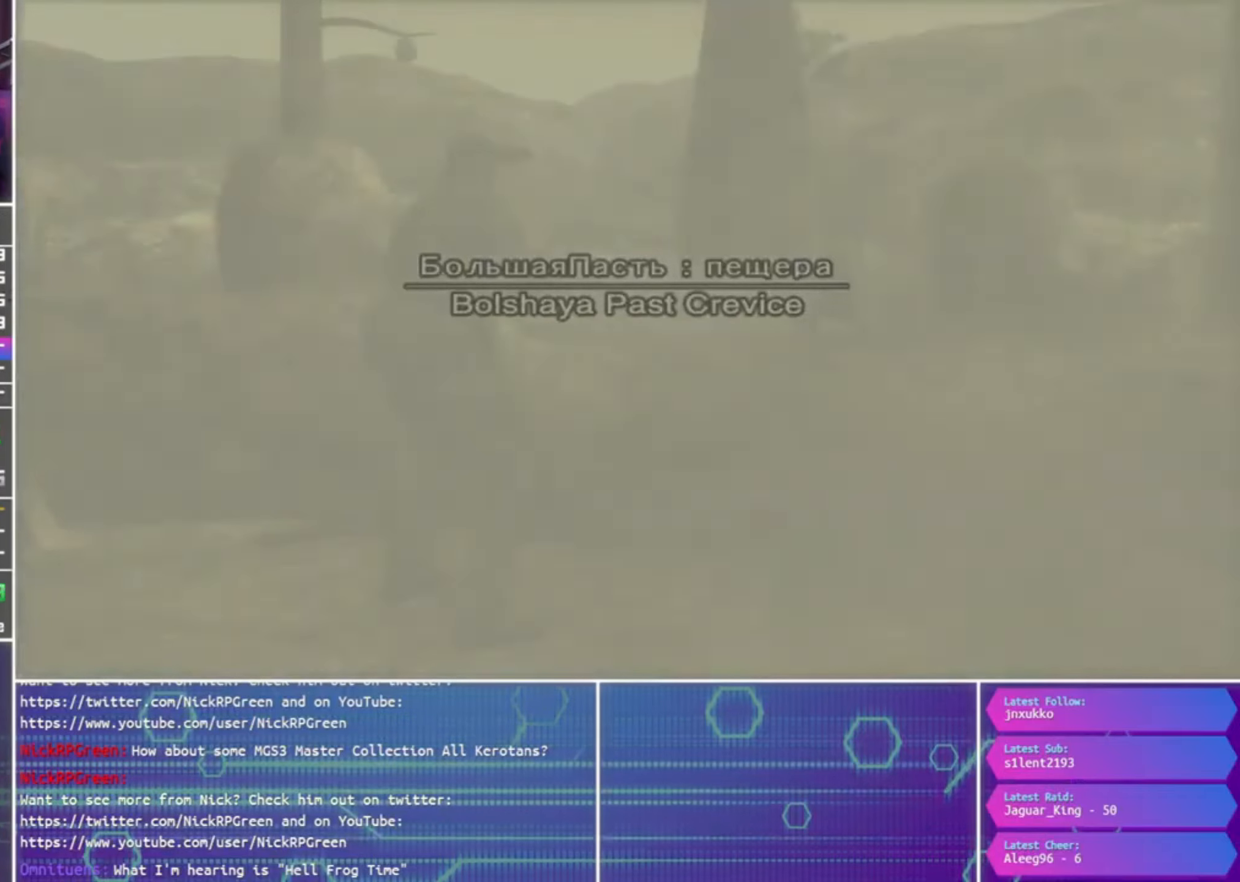
{"buttons": [], "left_stick": "center", "right_stick": "center", "events": []}
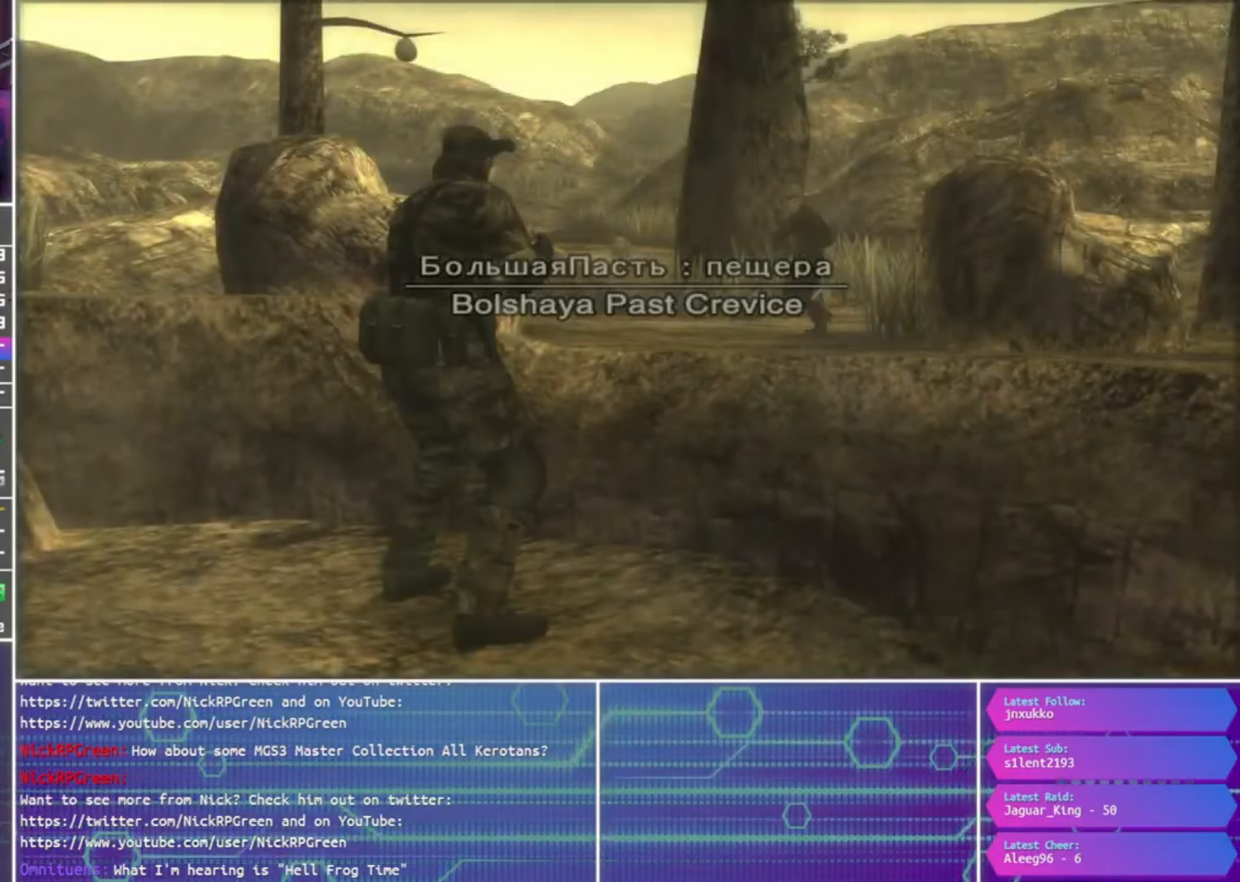
{"buttons": [], "left_stick": "center", "right_stick": "center", "events": [[100, "R2", "down"], [200, "R2", "up"]]}
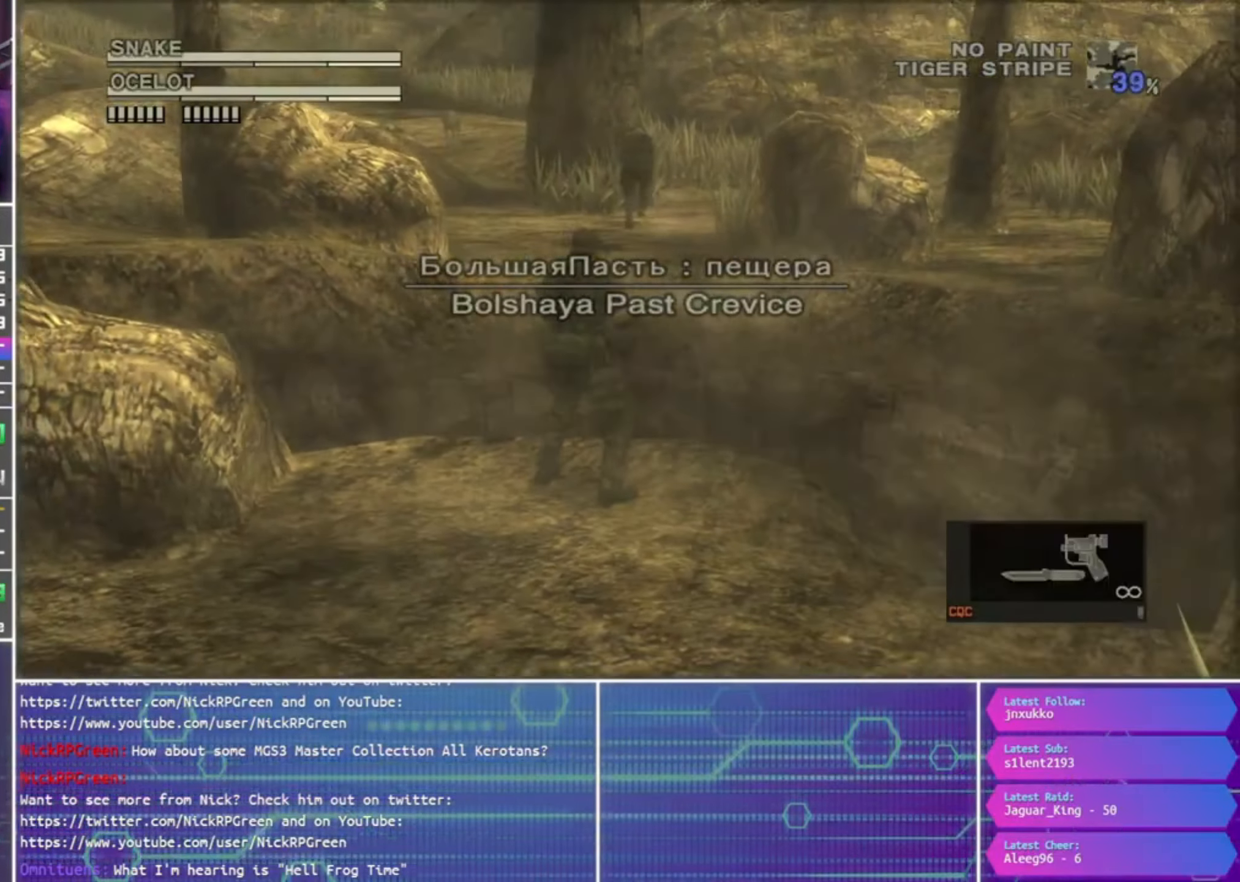
{"buttons": [], "left_stick": "center", "right_stick": "center", "events": [[167, "SQUARE", "down"], [267, "SQUARE", "up"]]}
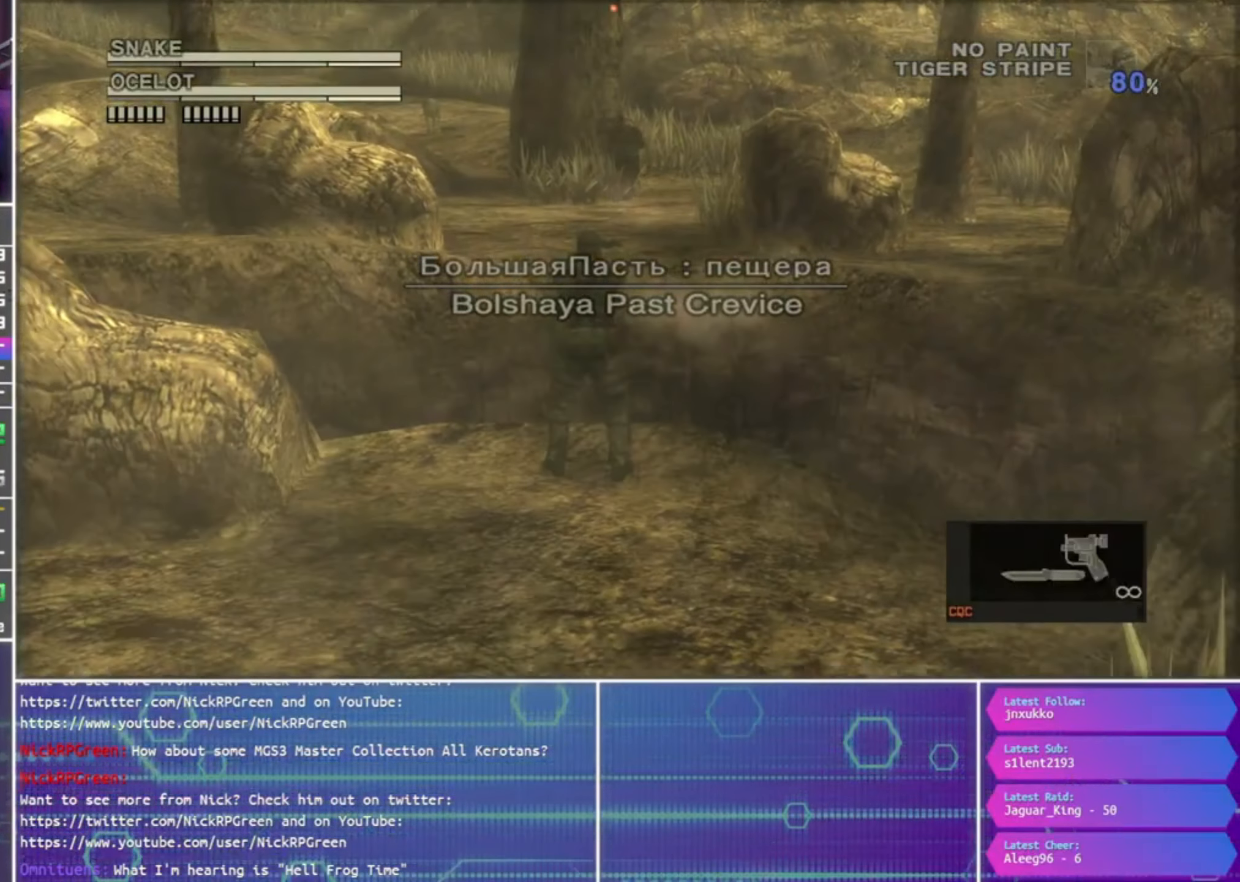
{"buttons": ["SQUARE"], "left_stick": "center", "right_stick": "center", "events": [[300, "SQUARE", "down"]]}
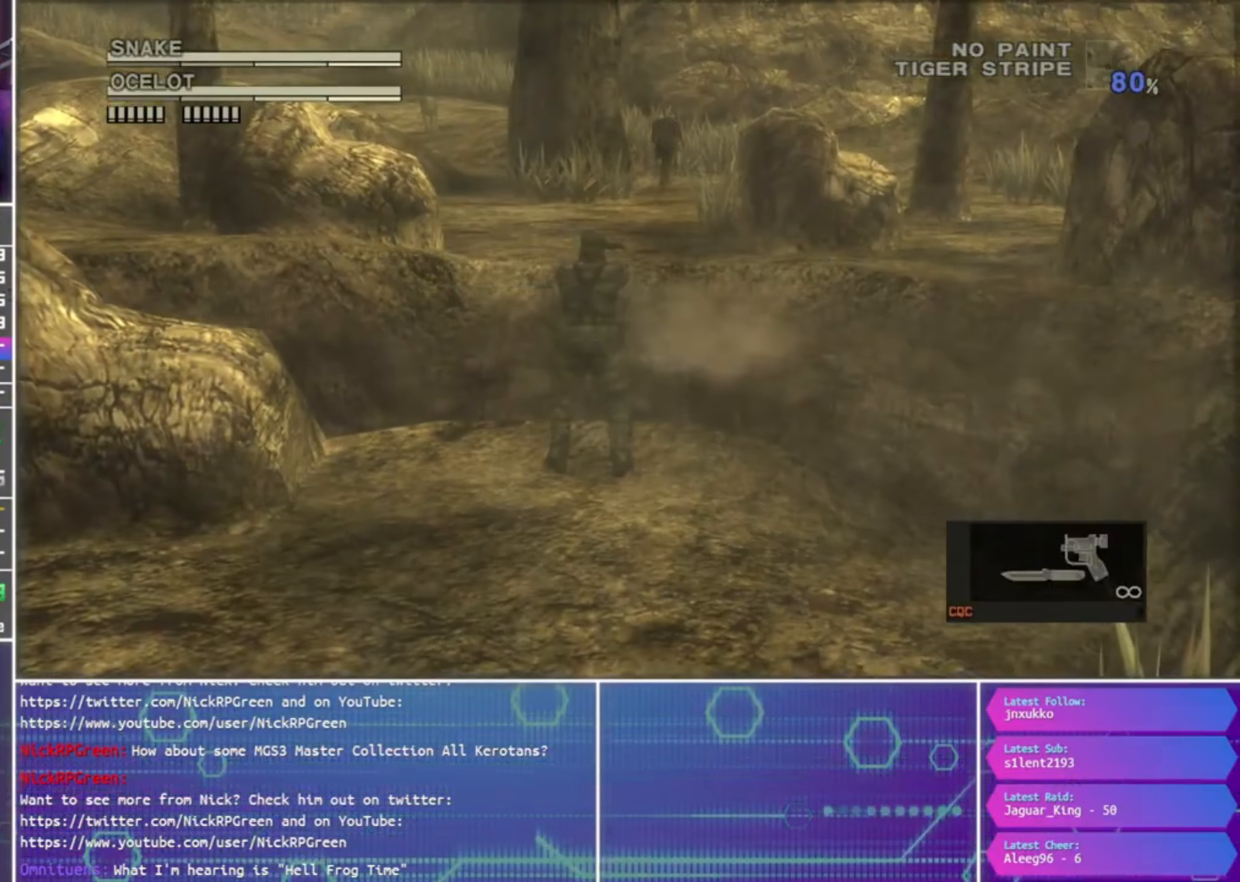
{"buttons": [], "left_stick": "center", "right_stick": "center", "events": [[400, "SQUARE", "up"]]}
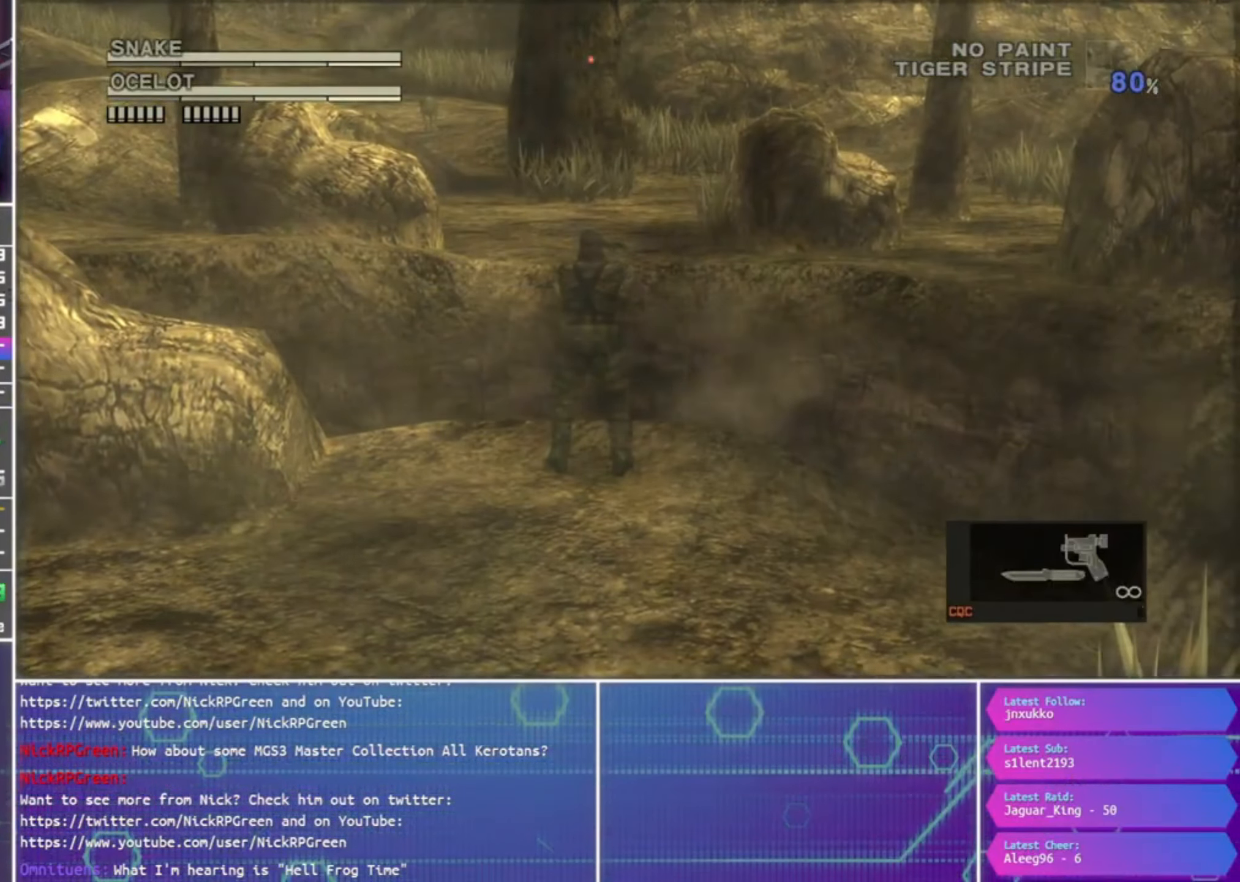
{"buttons": [], "left_stick": "center", "right_stick": "center", "events": []}
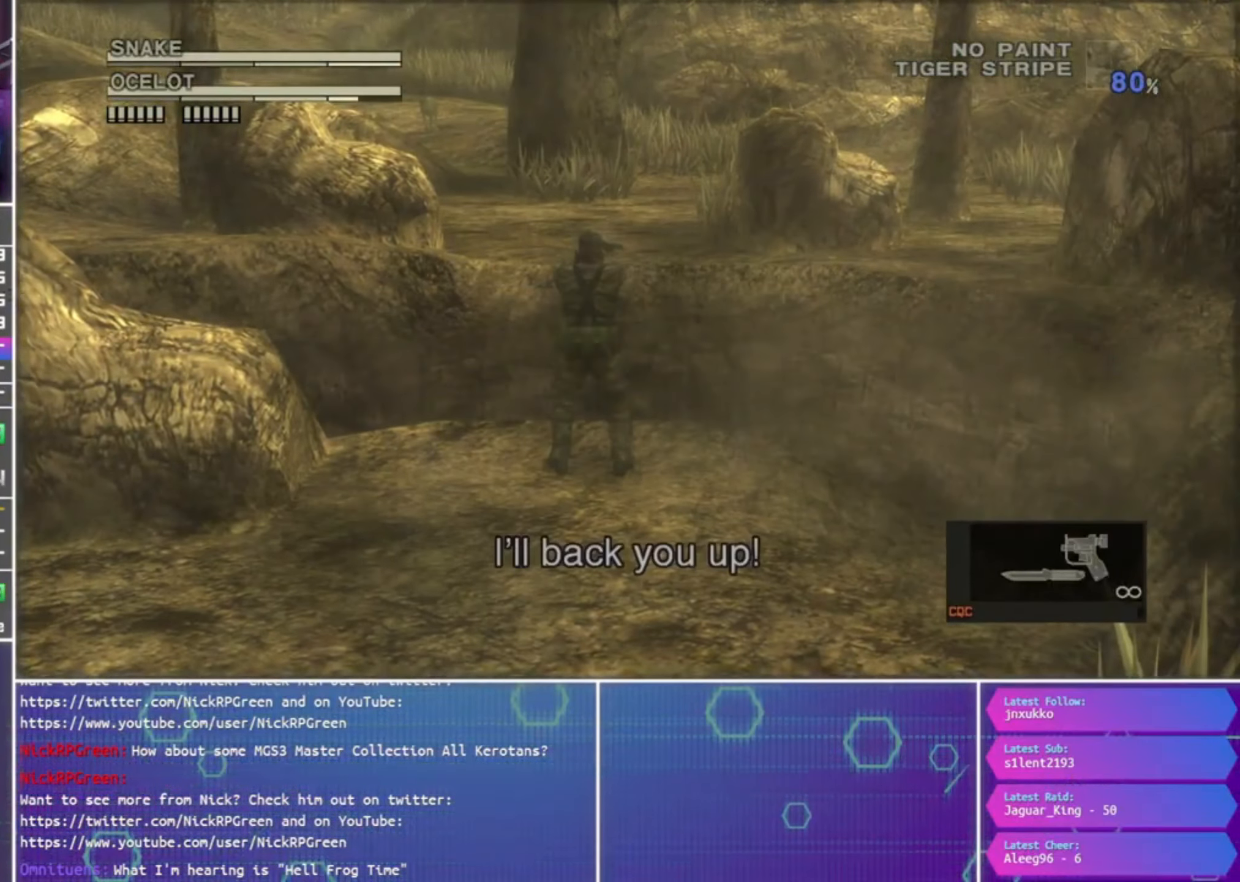
{"buttons": [], "left_stick": "center", "right_stick": "center", "events": []}